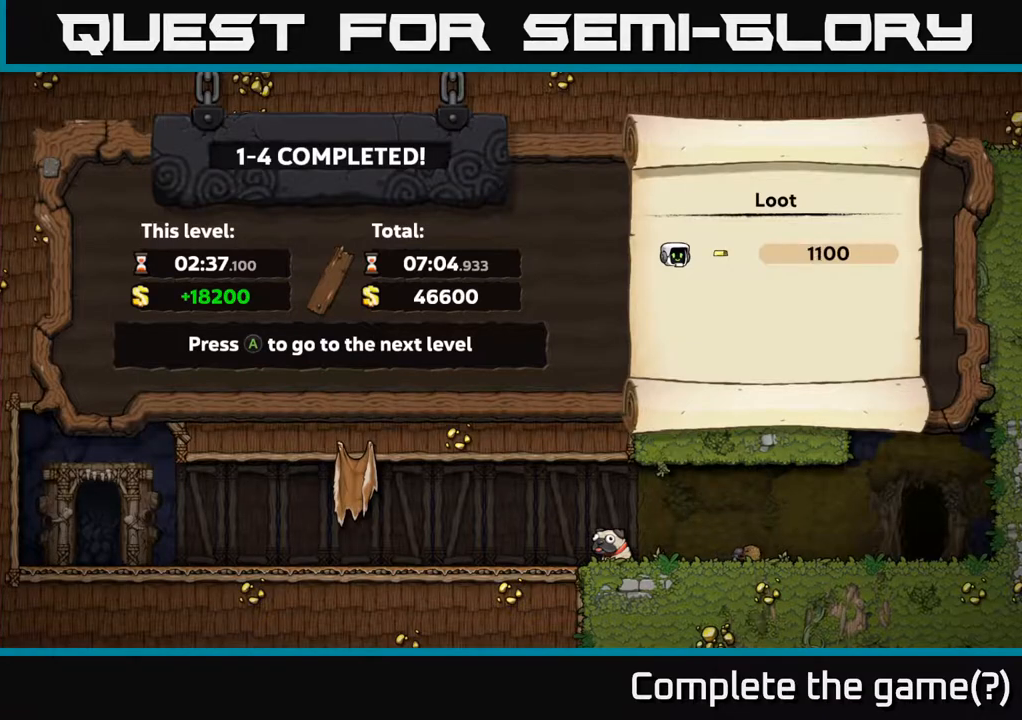
Gameplay with a controller (Xbox layout); each line is a JSON object with the inputs held at the frame after it. "events" lists button and stick changes between this image and that frame as [ms after this image, input, new state], when the widget could be followed in between.
{"buttons": [], "left_stick": "center", "right_stick": "center", "events": [[217, "A", "down"], [383, "A", "up"]]}
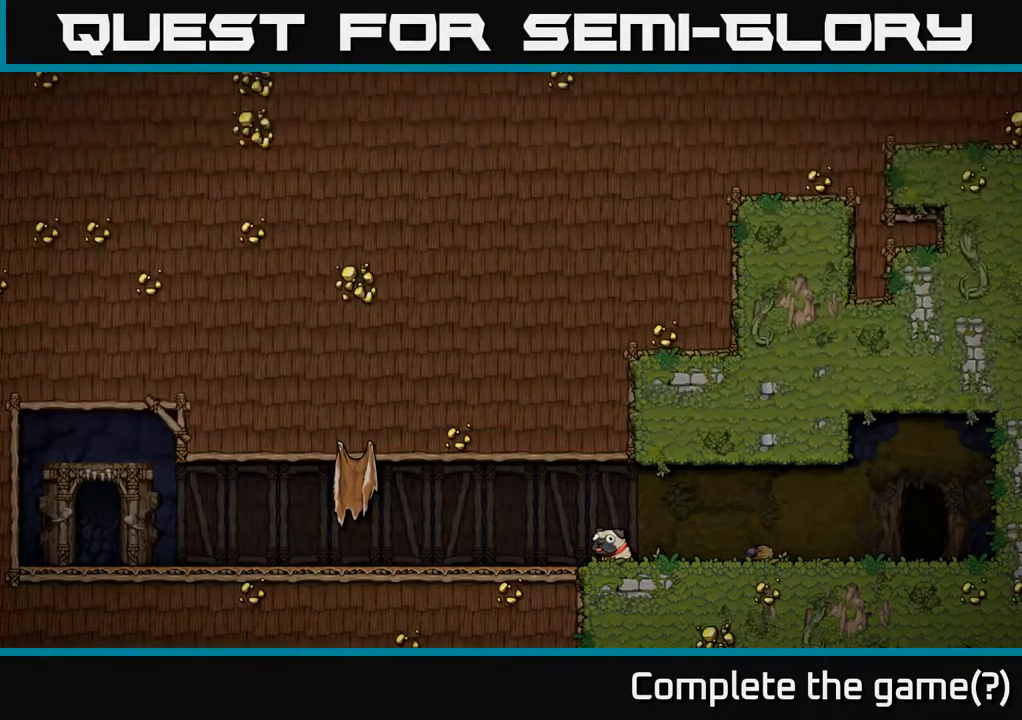
{"buttons": [], "left_stick": "center", "right_stick": "center", "events": []}
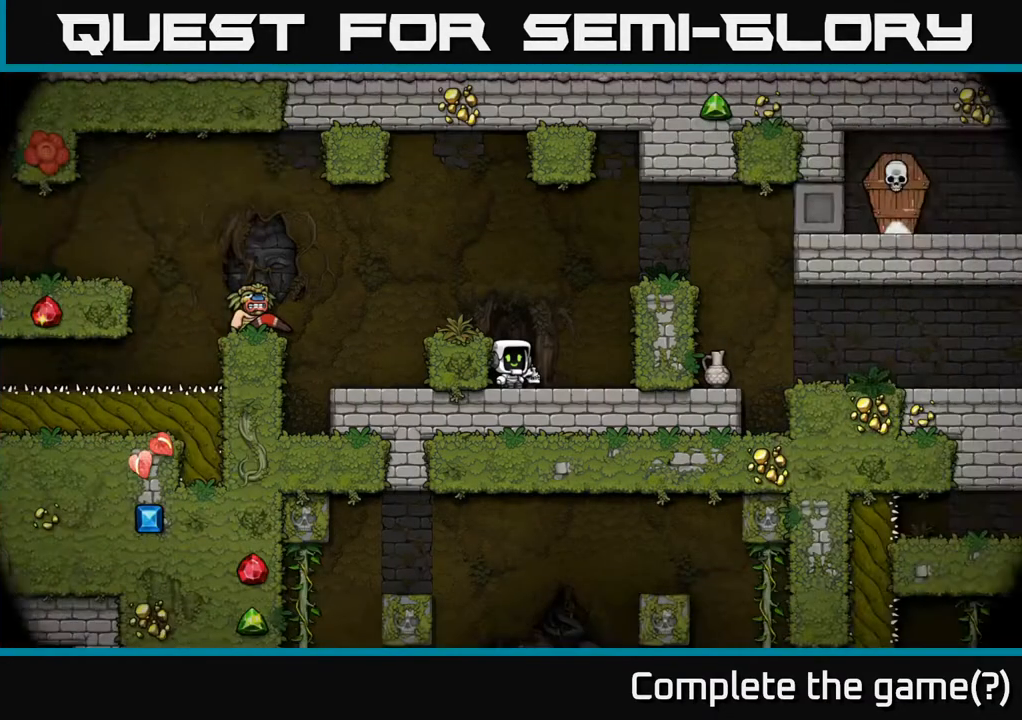
{"buttons": [], "left_stick": "center", "right_stick": "center", "events": []}
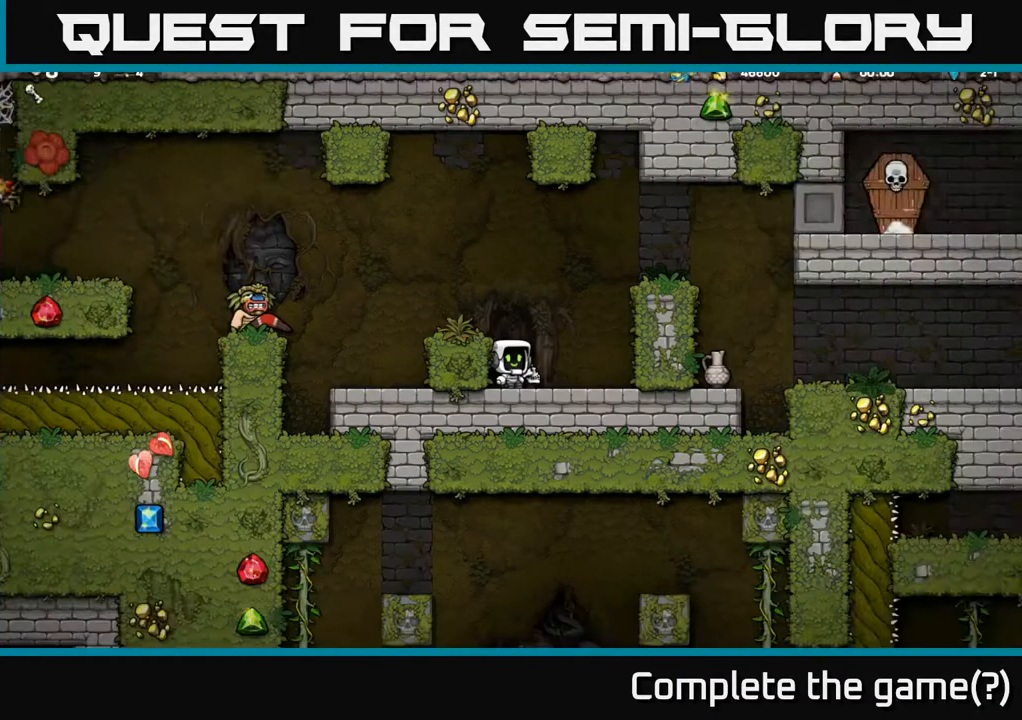
{"buttons": [], "left_stick": "center", "right_stick": "center", "events": []}
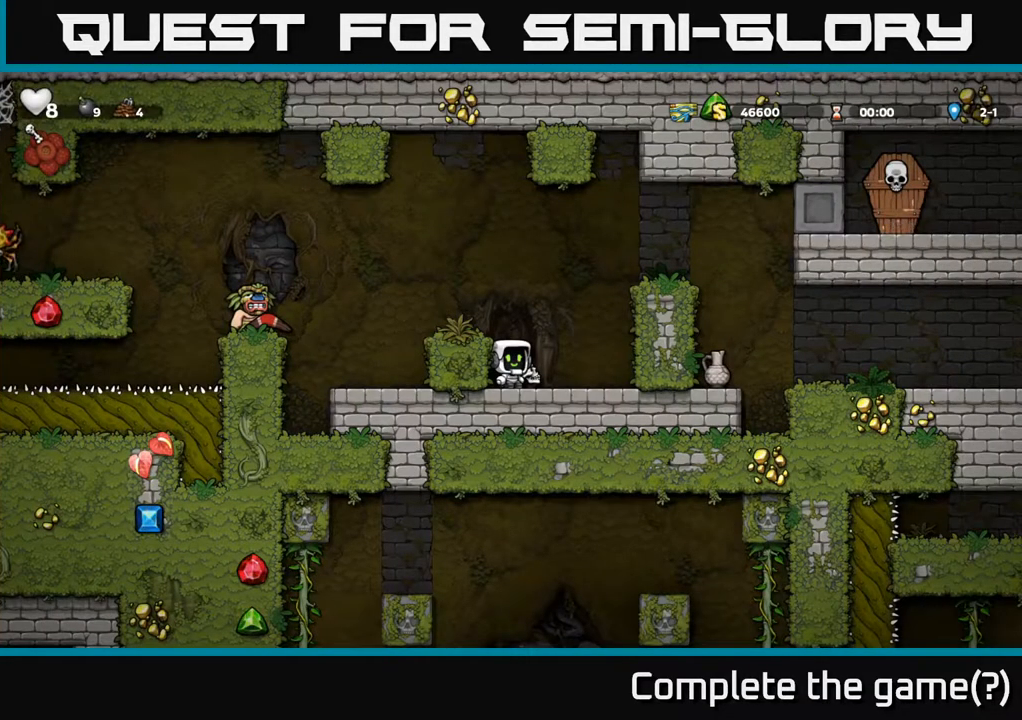
{"buttons": [], "left_stick": "center", "right_stick": "center", "events": []}
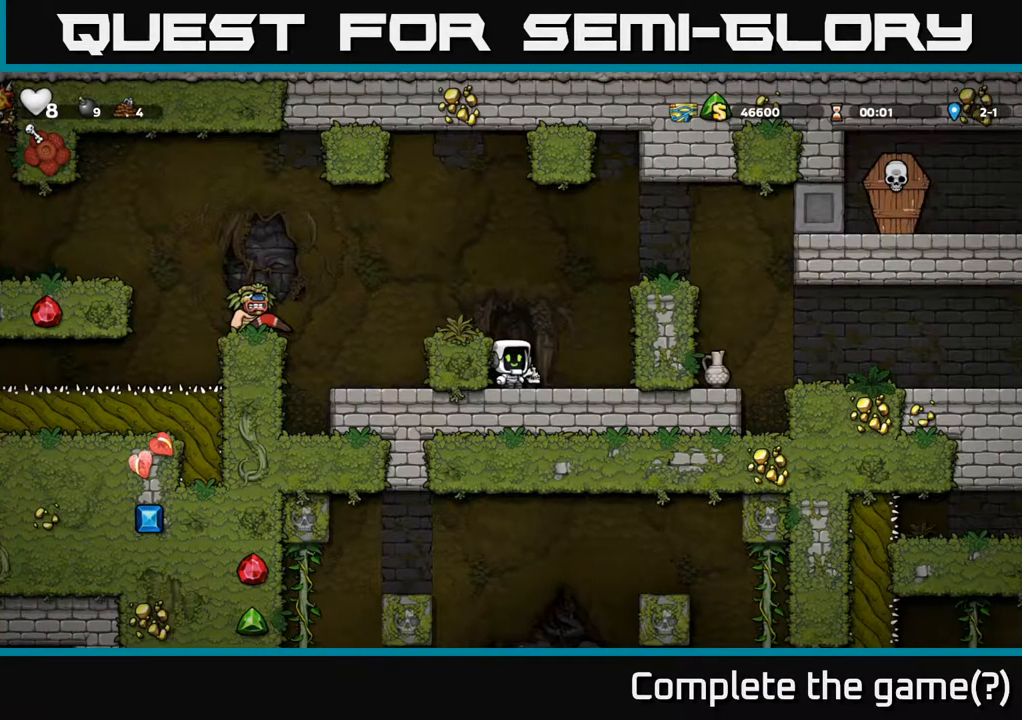
{"buttons": ["DPAD_LEFT"], "left_stick": "center", "right_stick": "center", "events": [[67, "DPAD_RIGHT", "down"], [383, "DPAD_RIGHT", "up"], [500, "DPAD_LEFT", "down"]]}
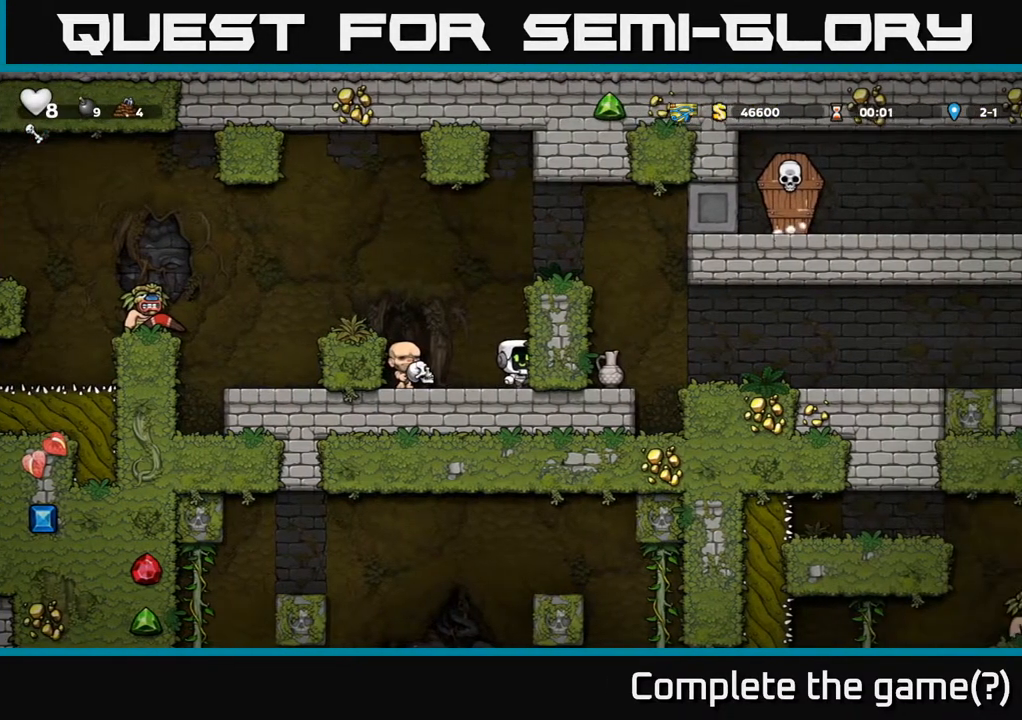
{"buttons": [], "left_stick": "center", "right_stick": "center", "events": [[67, "DPAD_LEFT", "up"]]}
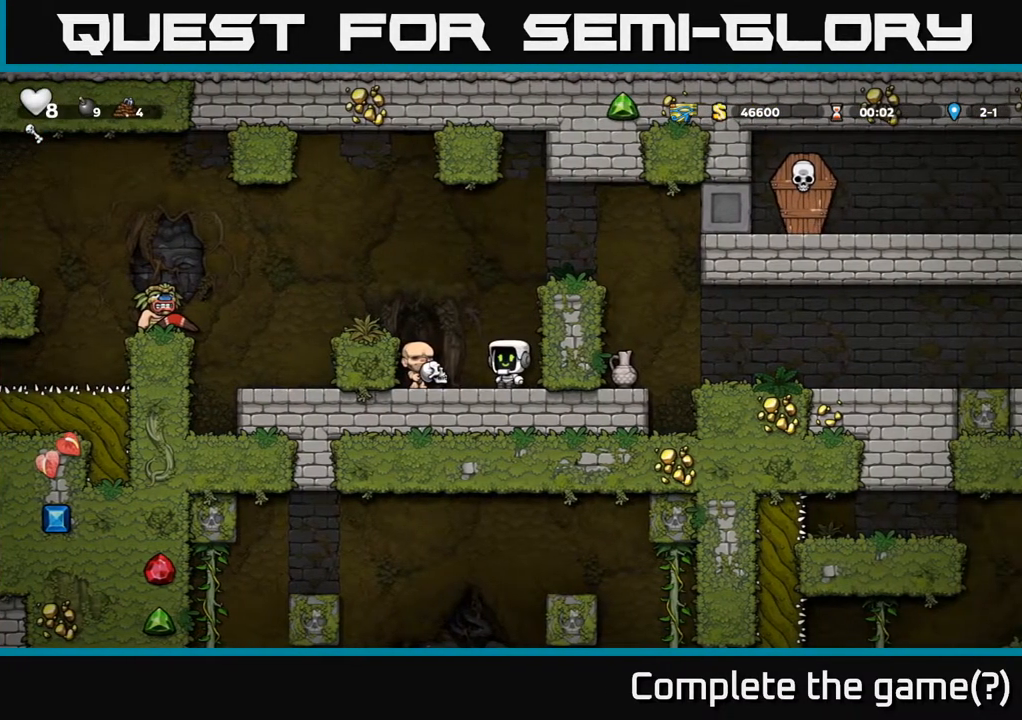
{"buttons": [], "left_stick": "center", "right_stick": "center", "events": [[83, "DPAD_RIGHT", "down"], [267, "DPAD_RIGHT", "up"]]}
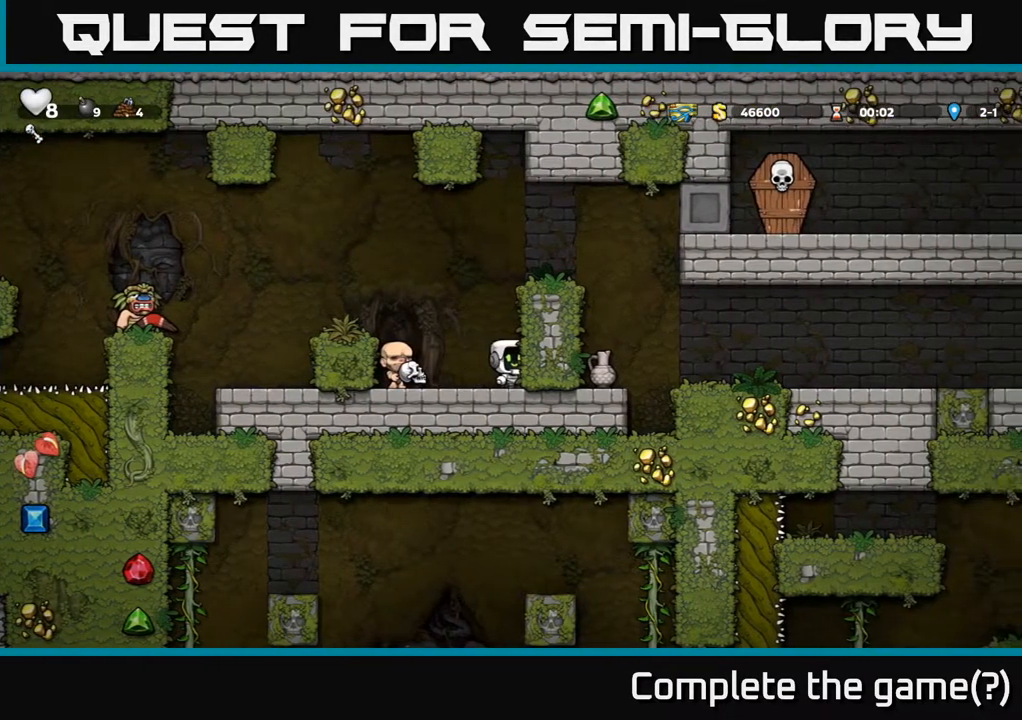
{"buttons": [], "left_stick": "center", "right_stick": "center", "events": []}
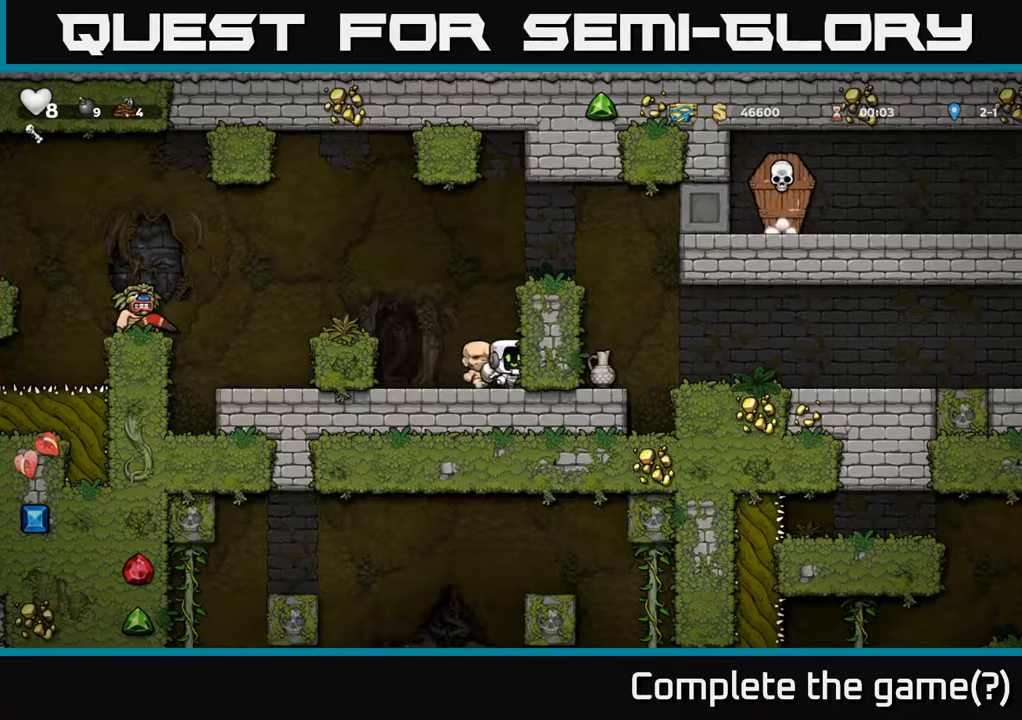
{"buttons": ["A", "DPAD_RIGHT"], "left_stick": "center", "right_stick": "center", "events": [[333, "A", "down"], [433, "DPAD_RIGHT", "down"]]}
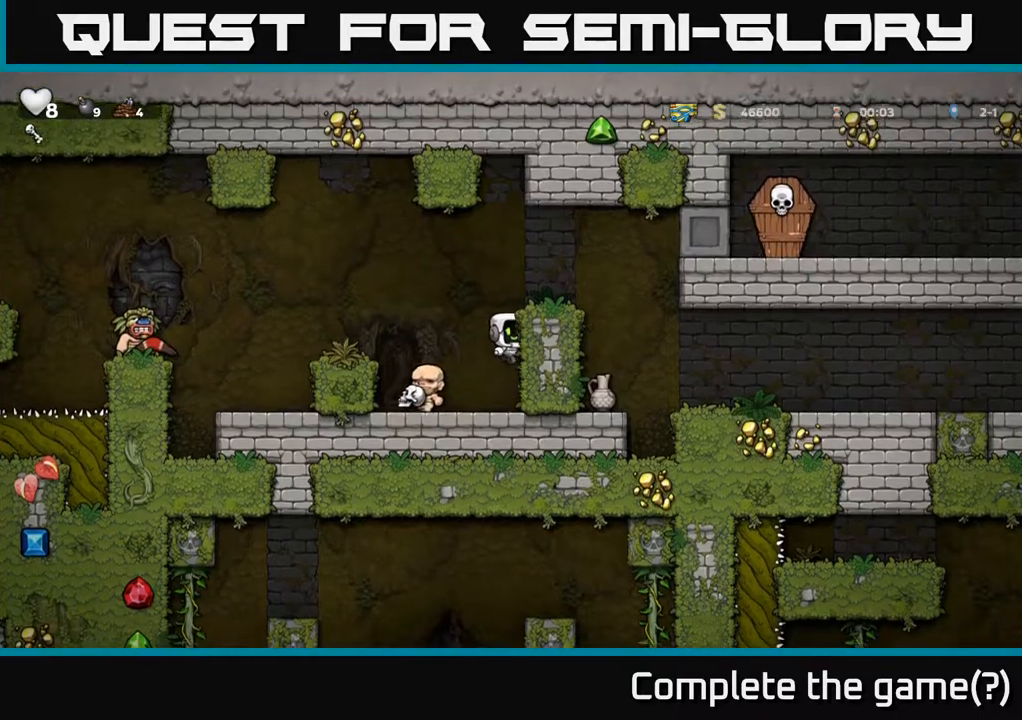
{"buttons": [], "left_stick": "center", "right_stick": "center", "events": [[33, "A", "up"], [167, "A", "down"], [317, "A", "up"], [500, "DPAD_RIGHT", "up"]]}
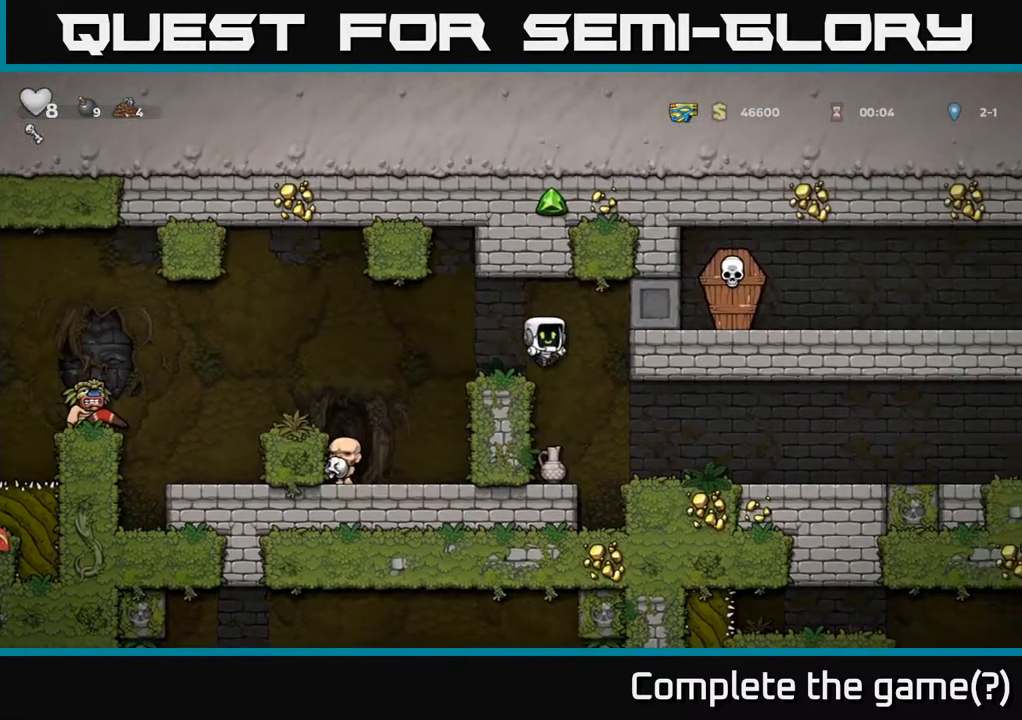
{"buttons": ["DPAD_DOWN"], "left_stick": "center", "right_stick": "center", "events": [[267, "DPAD_LEFT", "down"], [350, "DPAD_LEFT", "up"], [500, "DPAD_DOWN", "down"]]}
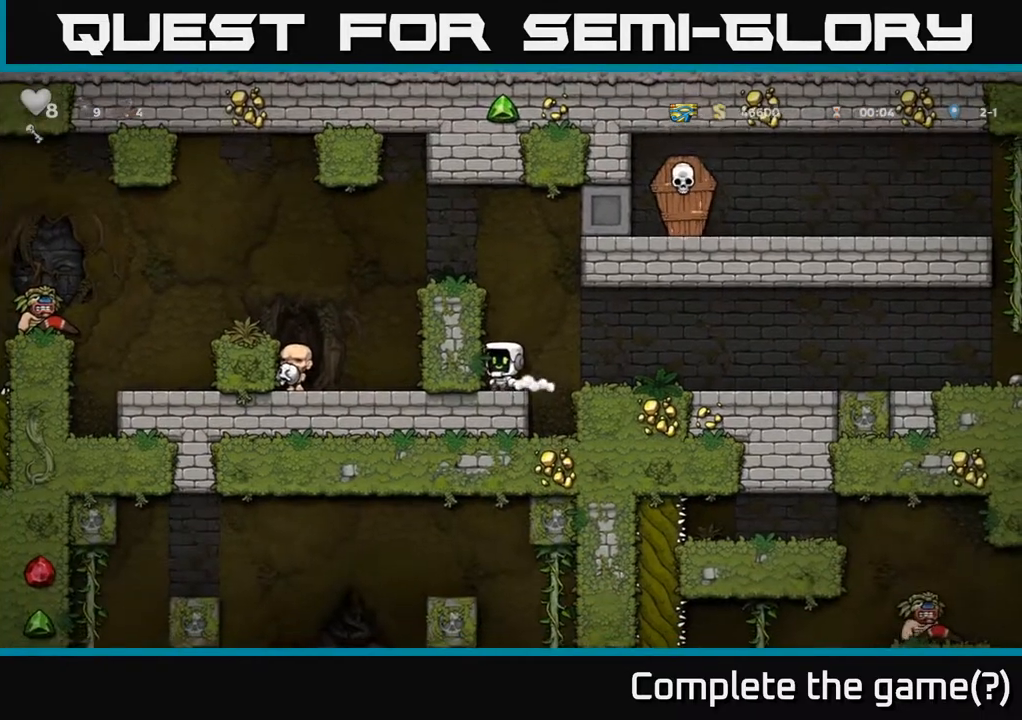
{"buttons": ["DPAD_RIGHT"], "left_stick": "center", "right_stick": "center", "events": [[83, "X", "down"], [183, "DPAD_DOWN", "up"], [217, "X", "up"], [283, "A", "down"], [283, "DPAD_RIGHT", "down"], [350, "A", "up"]]}
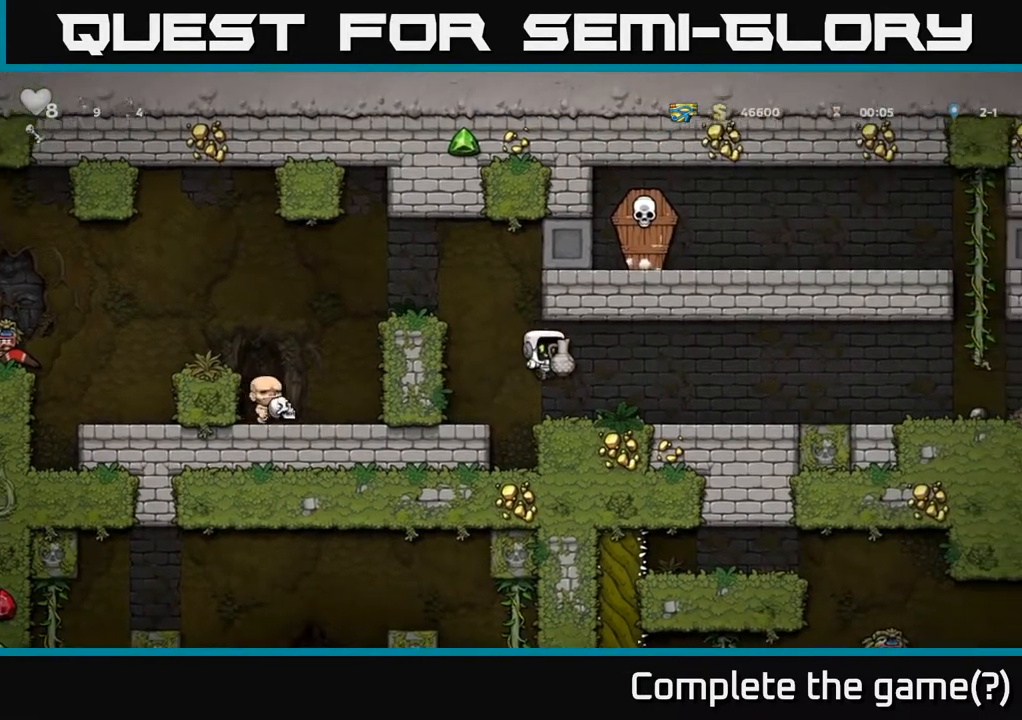
{"buttons": ["DPAD_LEFT"], "left_stick": "center", "right_stick": "center", "events": [[350, "DPAD_RIGHT", "up"], [417, "DPAD_LEFT", "down"]]}
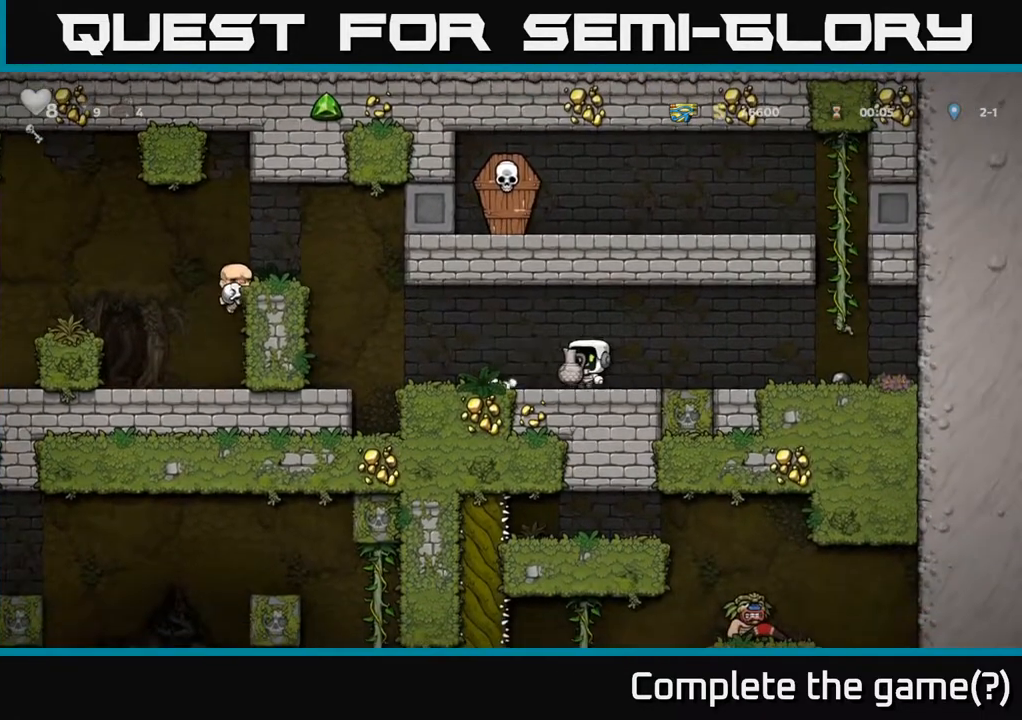
{"buttons": [], "left_stick": "center", "right_stick": "center", "events": [[183, "DPAD_LEFT", "up"]]}
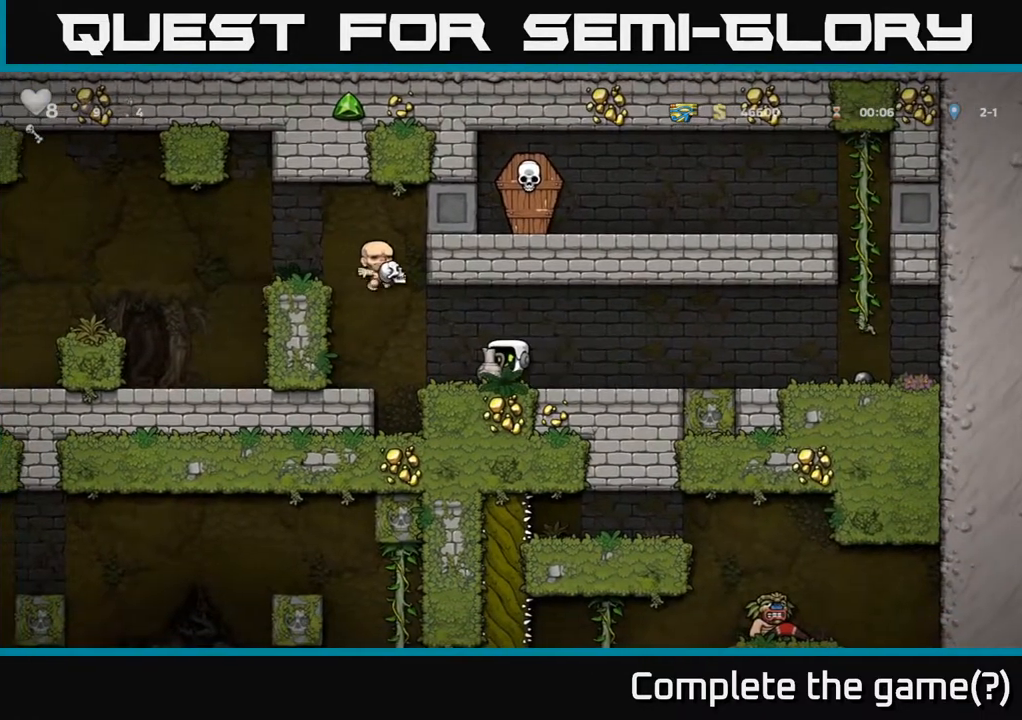
{"buttons": ["DPAD_RIGHT"], "left_stick": "center", "right_stick": "center", "events": [[317, "DPAD_RIGHT", "down"]]}
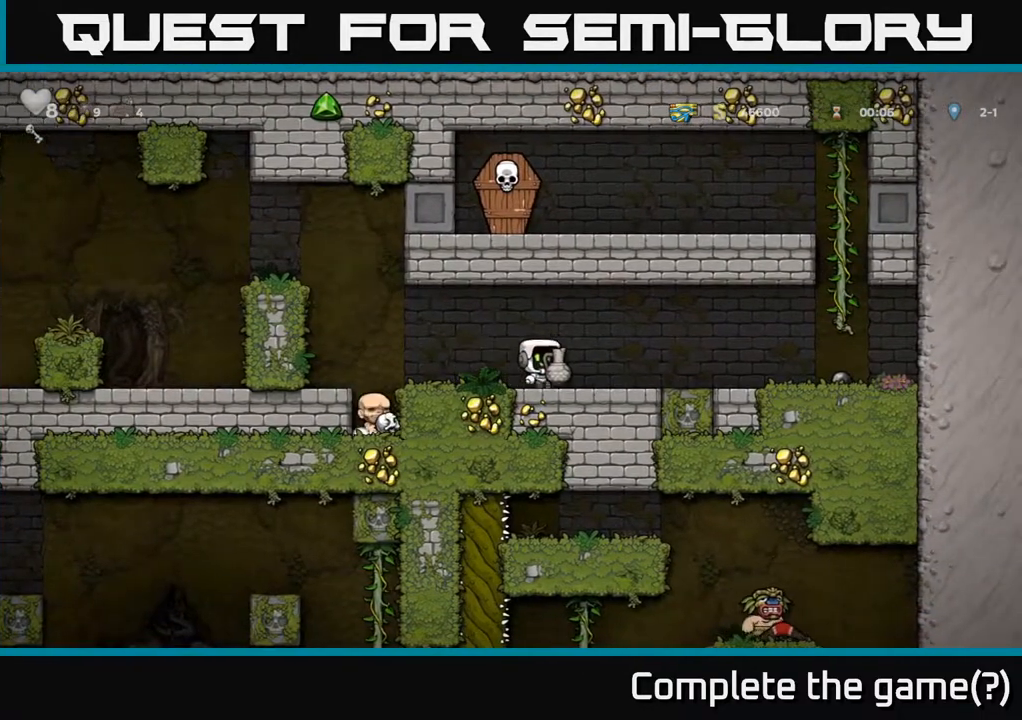
{"buttons": ["DPAD_LEFT"], "left_stick": "center", "right_stick": "center", "events": [[83, "DPAD_RIGHT", "up"], [150, "DPAD_LEFT", "down"]]}
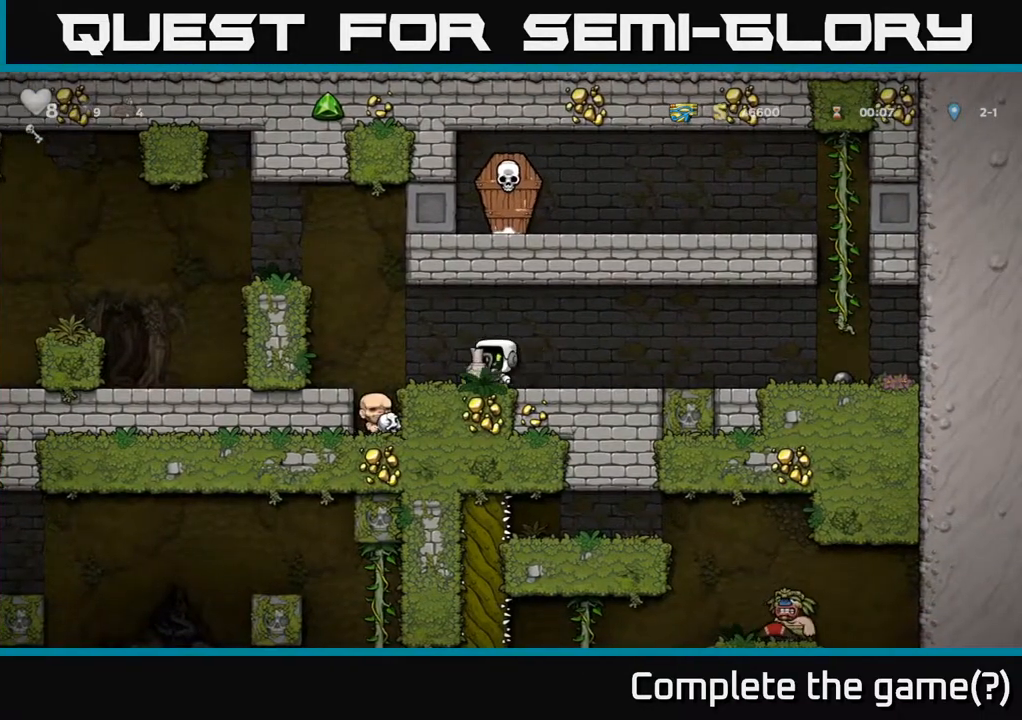
{"buttons": ["DPAD_LEFT"], "left_stick": "center", "right_stick": "center", "events": [[117, "A", "down"], [383, "A", "up"]]}
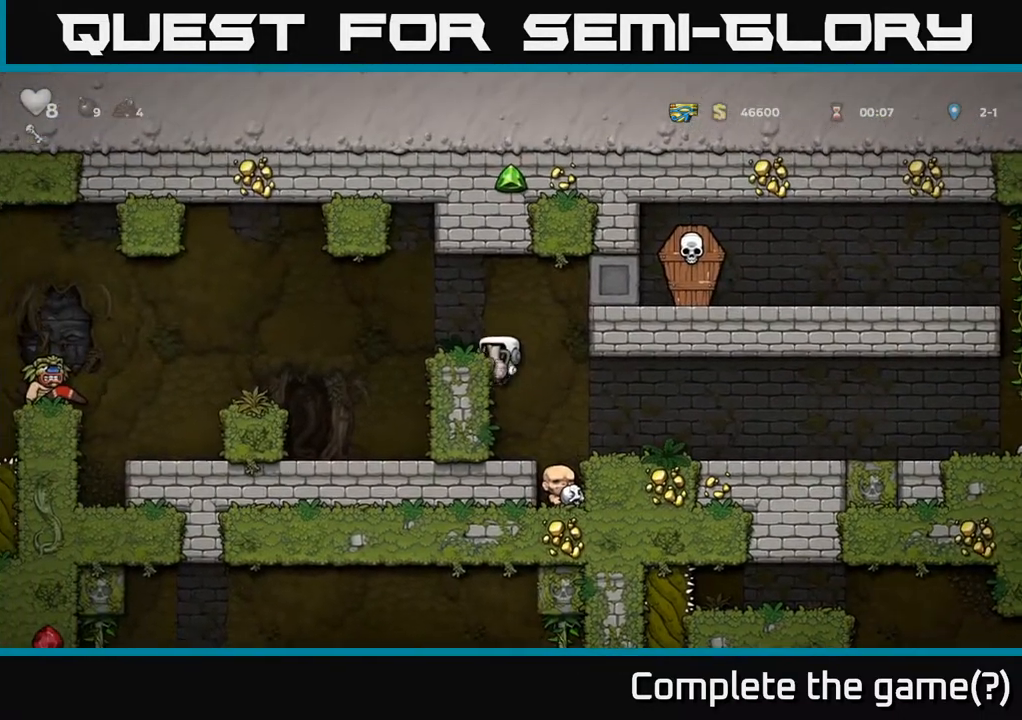
{"buttons": [], "left_stick": "center", "right_stick": "center", "events": [[33, "DPAD_LEFT", "up"], [117, "A", "down"], [200, "DPAD_LEFT", "down"], [233, "A", "up"], [317, "DPAD_LEFT", "up"]]}
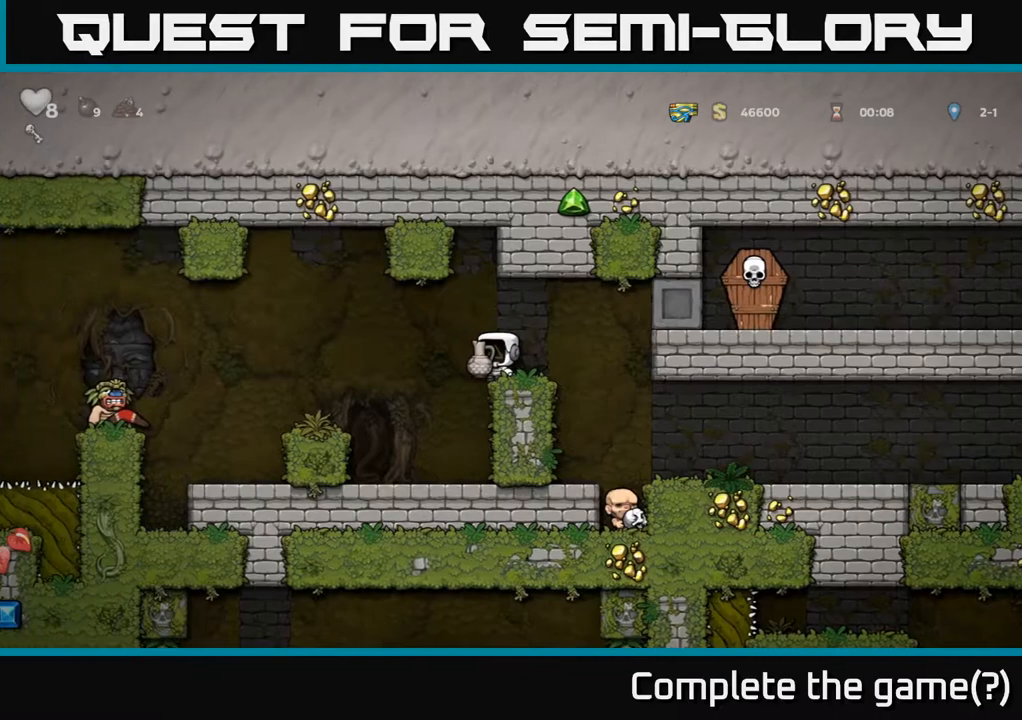
{"buttons": [], "left_stick": "center", "right_stick": "center", "events": [[283, "X", "down"], [417, "X", "up"]]}
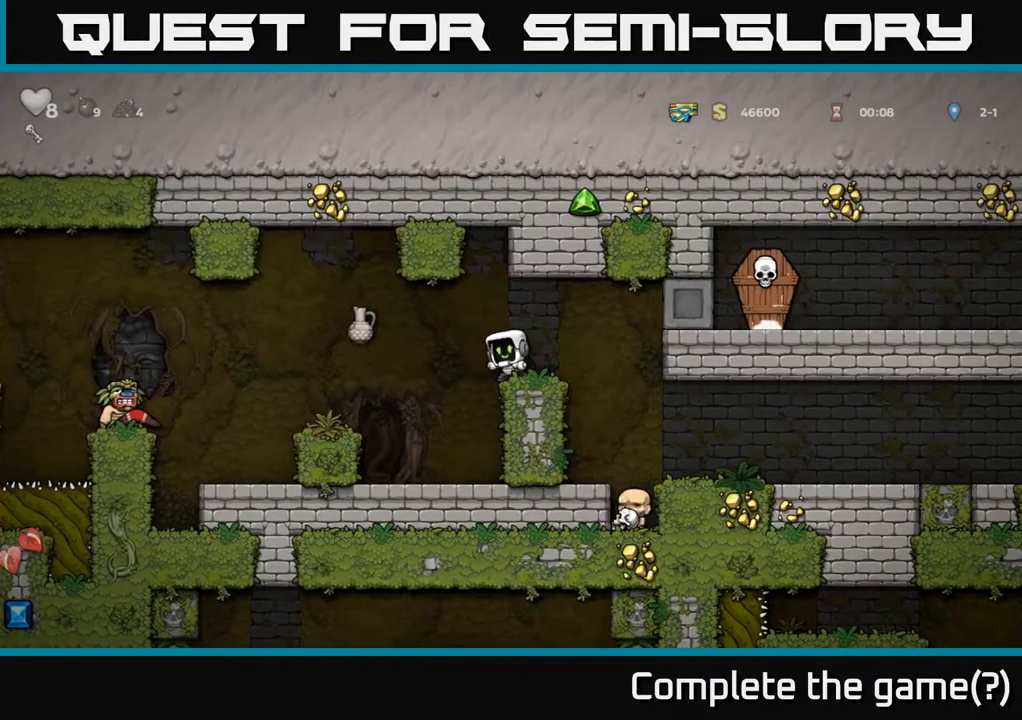
{"buttons": [], "left_stick": "center", "right_stick": "center", "events": []}
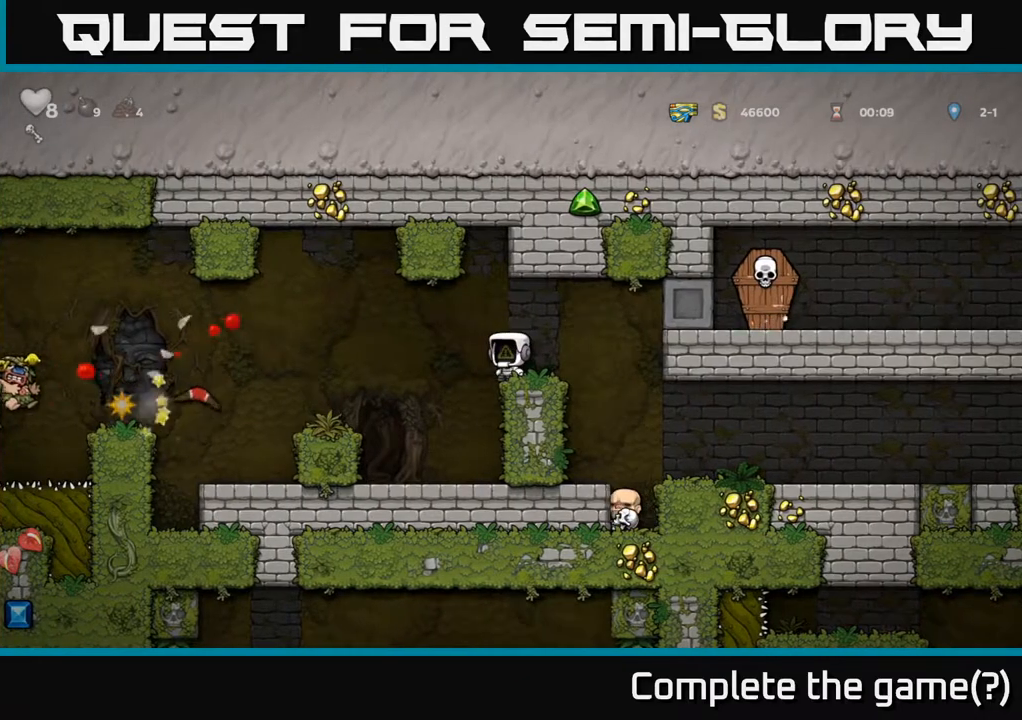
{"buttons": ["DPAD_LEFT"], "left_stick": "center", "right_stick": "center", "events": [[317, "A", "down"], [333, "DPAD_LEFT", "down"], [450, "A", "up"]]}
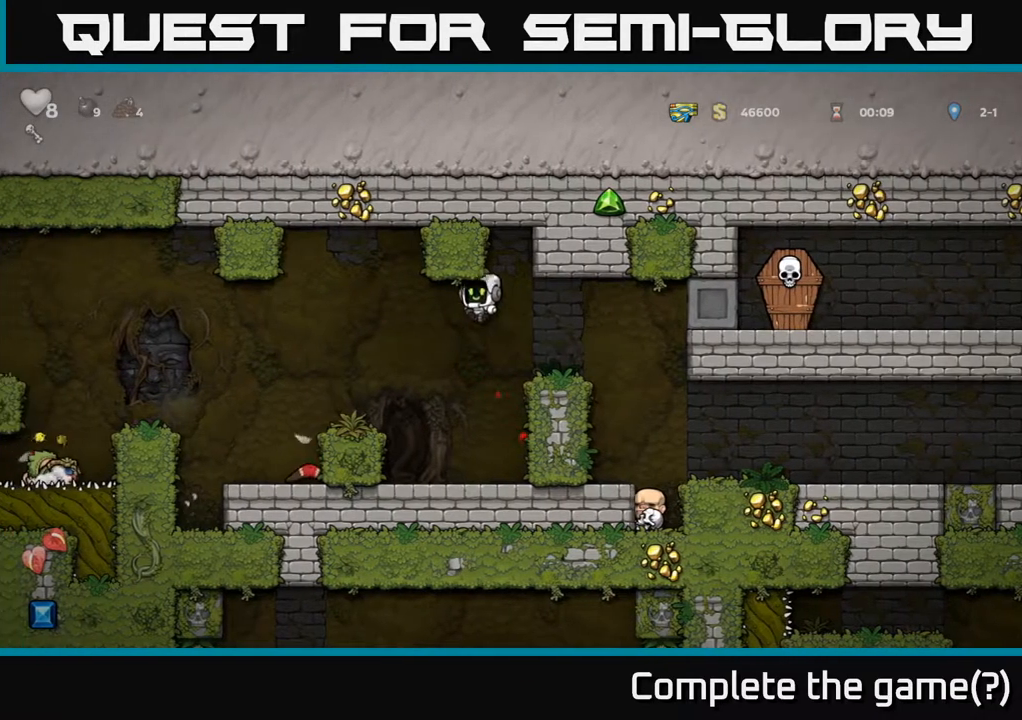
{"buttons": [], "left_stick": "center", "right_stick": "center", "events": [[433, "DPAD_LEFT", "up"]]}
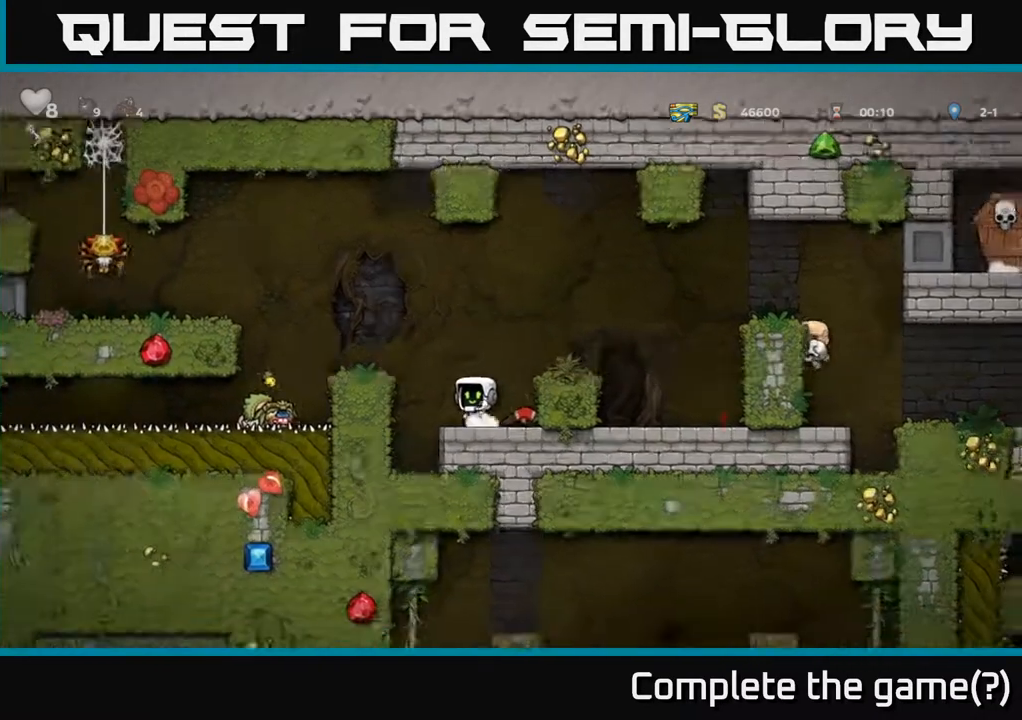
{"buttons": [], "left_stick": "center", "right_stick": "center", "events": [[67, "DPAD_RIGHT", "down"], [283, "DPAD_DOWN", "down"], [317, "DPAD_RIGHT", "up"], [367, "X", "down"], [467, "X", "up"], [500, "DPAD_DOWN", "up"]]}
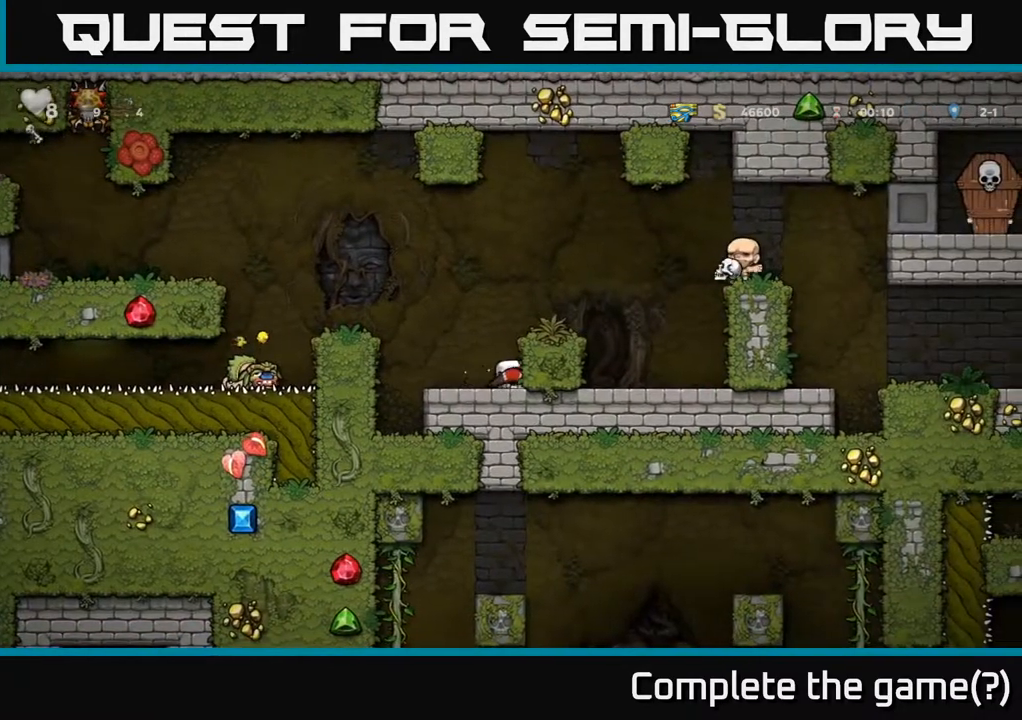
{"buttons": [], "left_stick": "center", "right_stick": "center", "events": [[17, "DPAD_LEFT", "down"], [50, "A", "down"], [283, "A", "up"], [383, "DPAD_LEFT", "up"]]}
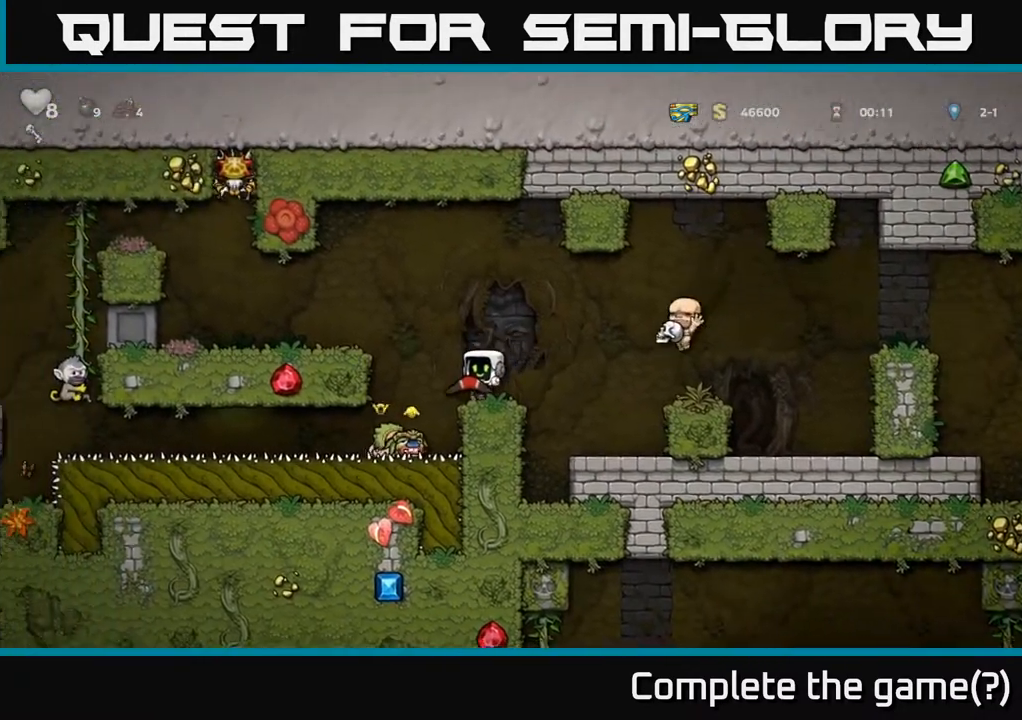
{"buttons": [], "left_stick": "center", "right_stick": "center", "events": [[350, "DPAD_RIGHT", "down"], [417, "DPAD_RIGHT", "up"]]}
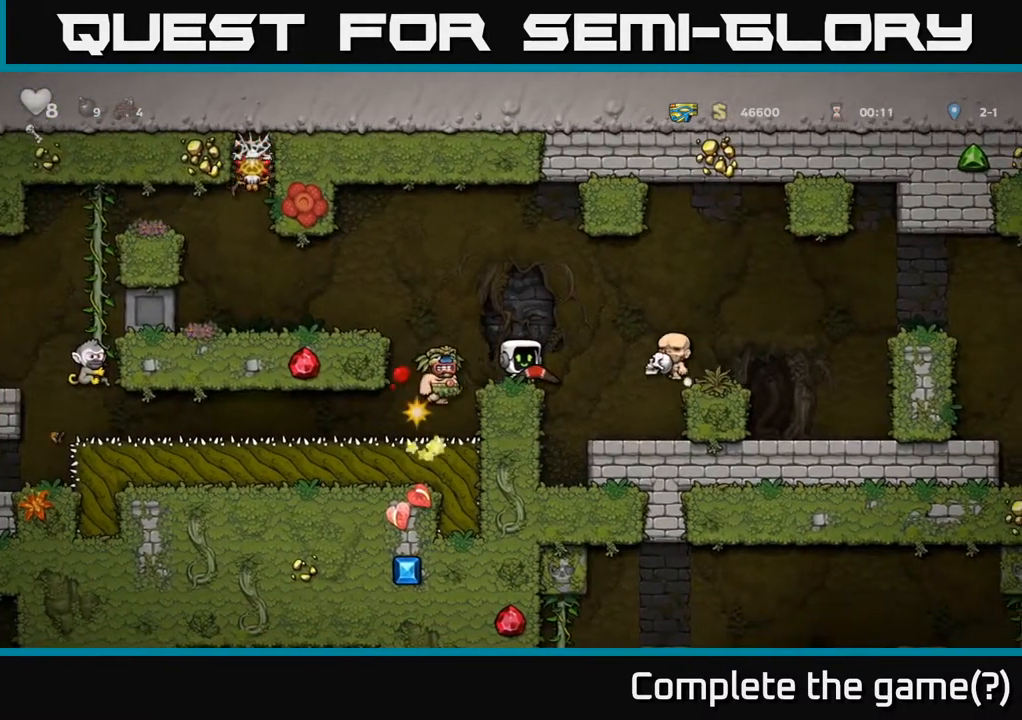
{"buttons": ["DPAD_RIGHT"], "left_stick": "center", "right_stick": "center", "events": [[233, "A", "down"], [300, "DPAD_RIGHT", "down"], [367, "A", "up"]]}
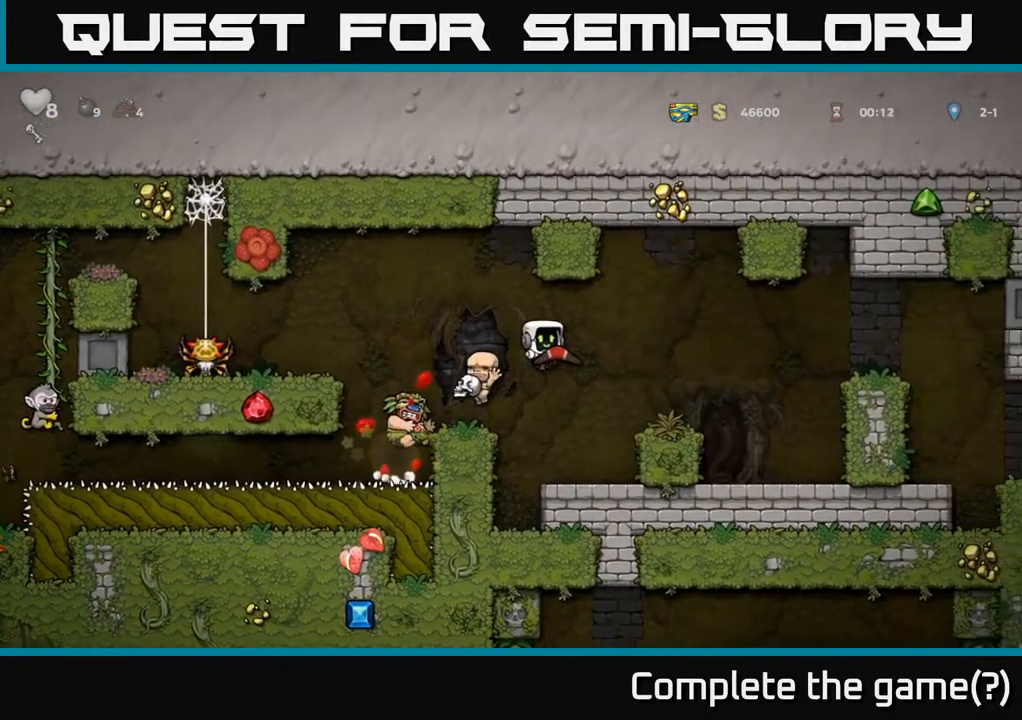
{"buttons": ["A", "DPAD_LEFT"], "left_stick": "center", "right_stick": "center", "events": [[200, "DPAD_RIGHT", "up"], [400, "DPAD_LEFT", "down"], [450, "A", "down"]]}